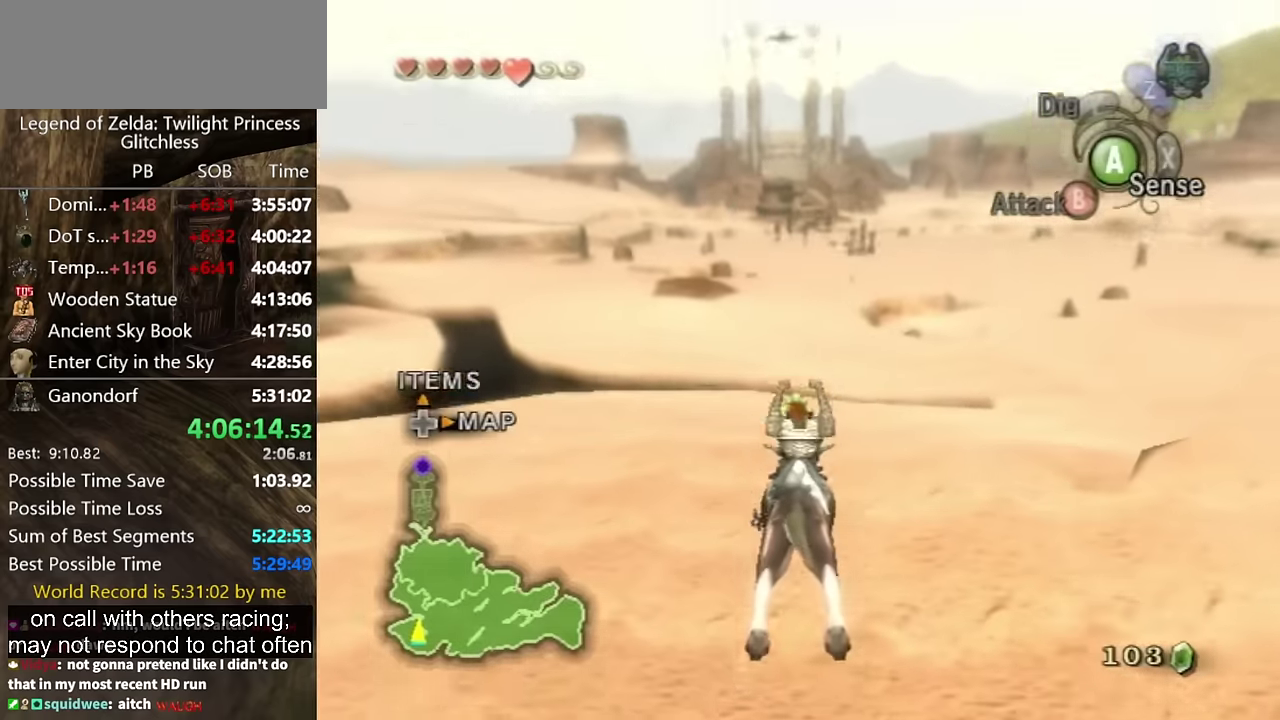
Gameplay with a controller (Nintendo layout); each line is a JSON object with the inputs held at the frame after it. "events" lists button and stick changes between this image and that frame as [ms after this image, input, new state], when the widget could be followed in between. Not read: L2 L3 R3.
{"buttons": [], "left_stick": "up", "right_stick": "center"}
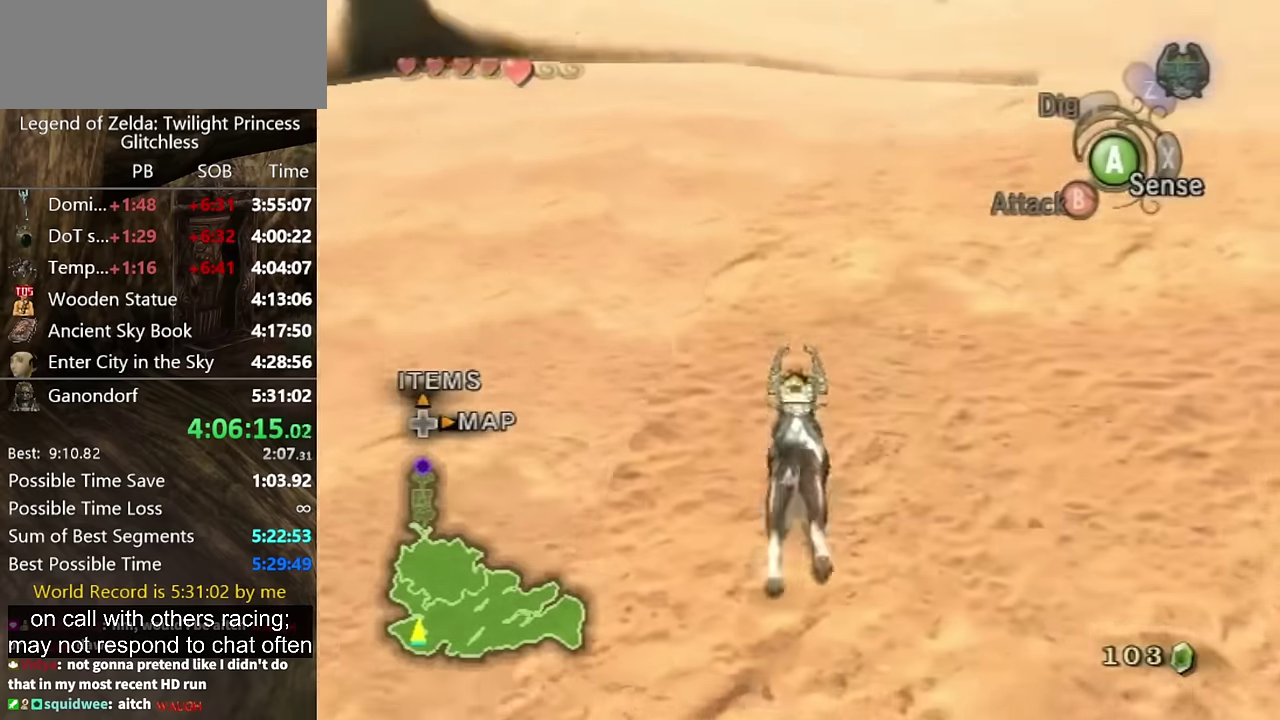
{"buttons": [], "left_stick": "up", "right_stick": "center"}
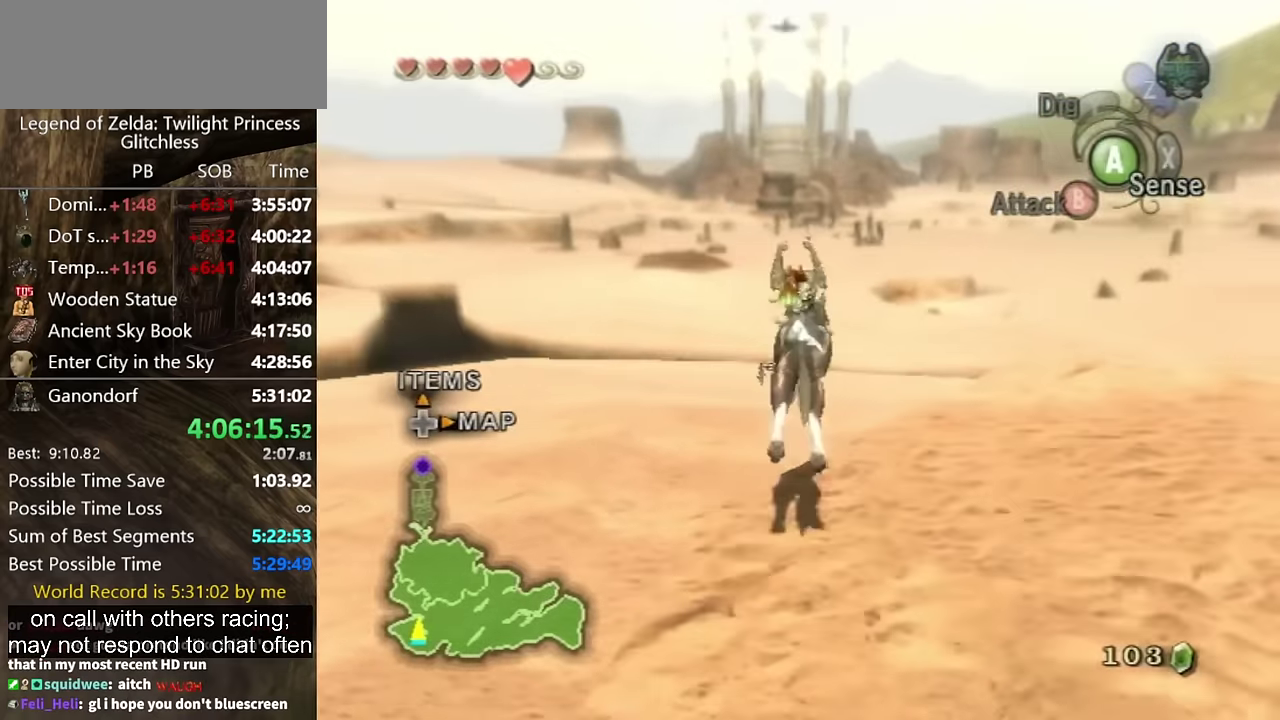
{"buttons": [], "left_stick": "up", "right_stick": "center", "events": []}
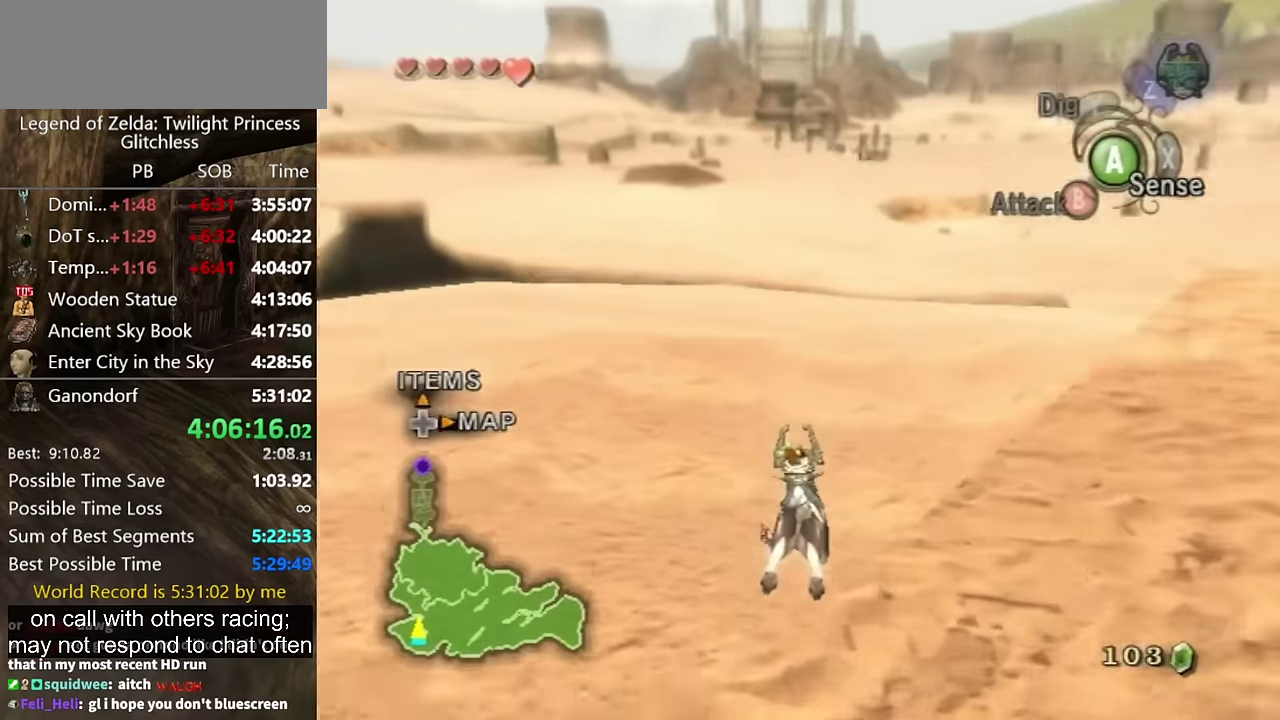
{"buttons": ["A"], "left_stick": "up", "right_stick": "center"}
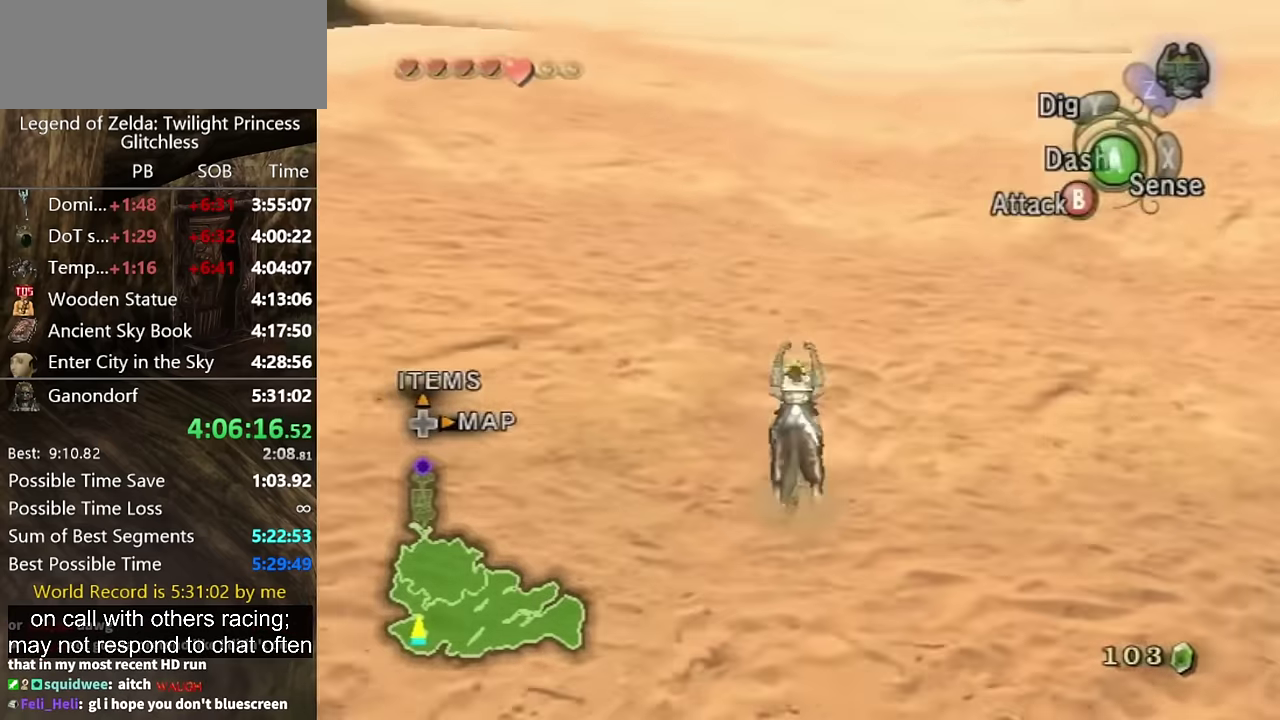
{"buttons": [], "left_stick": "up", "right_stick": "center"}
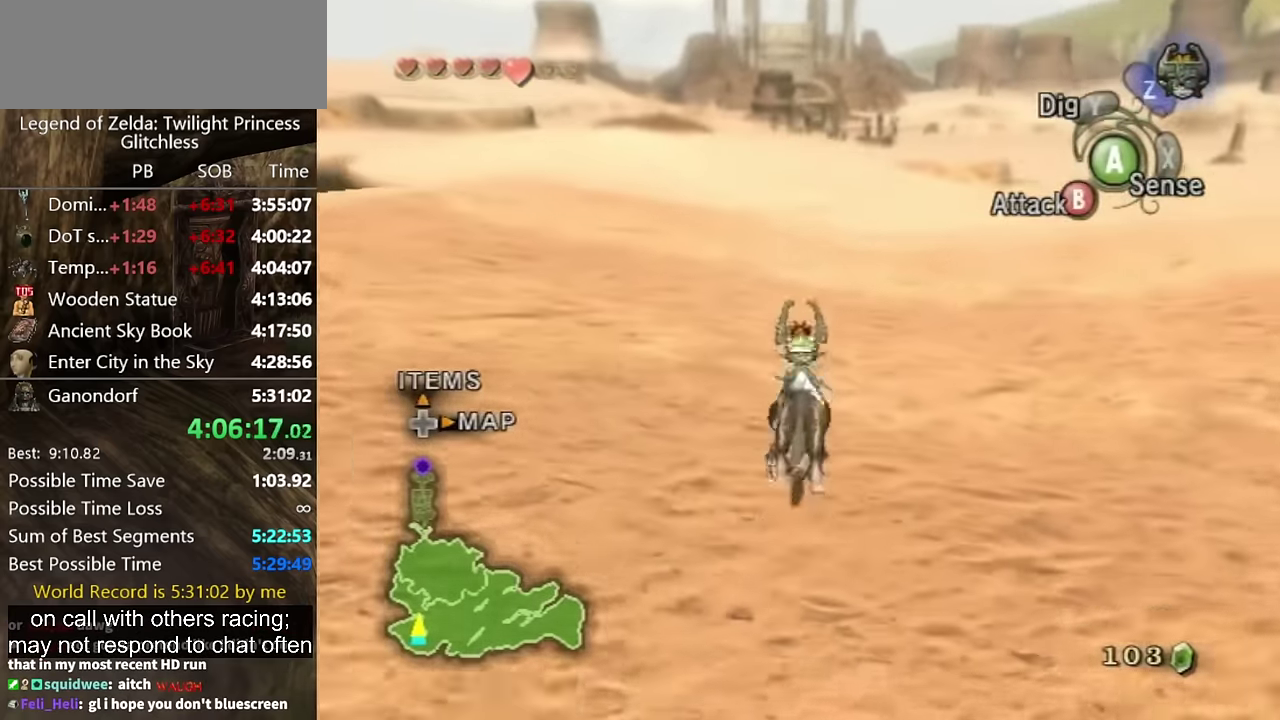
{"buttons": [], "left_stick": "up", "right_stick": "center", "events": [[133, "right_stick", "down"], [233, "right_stick", "center"]]}
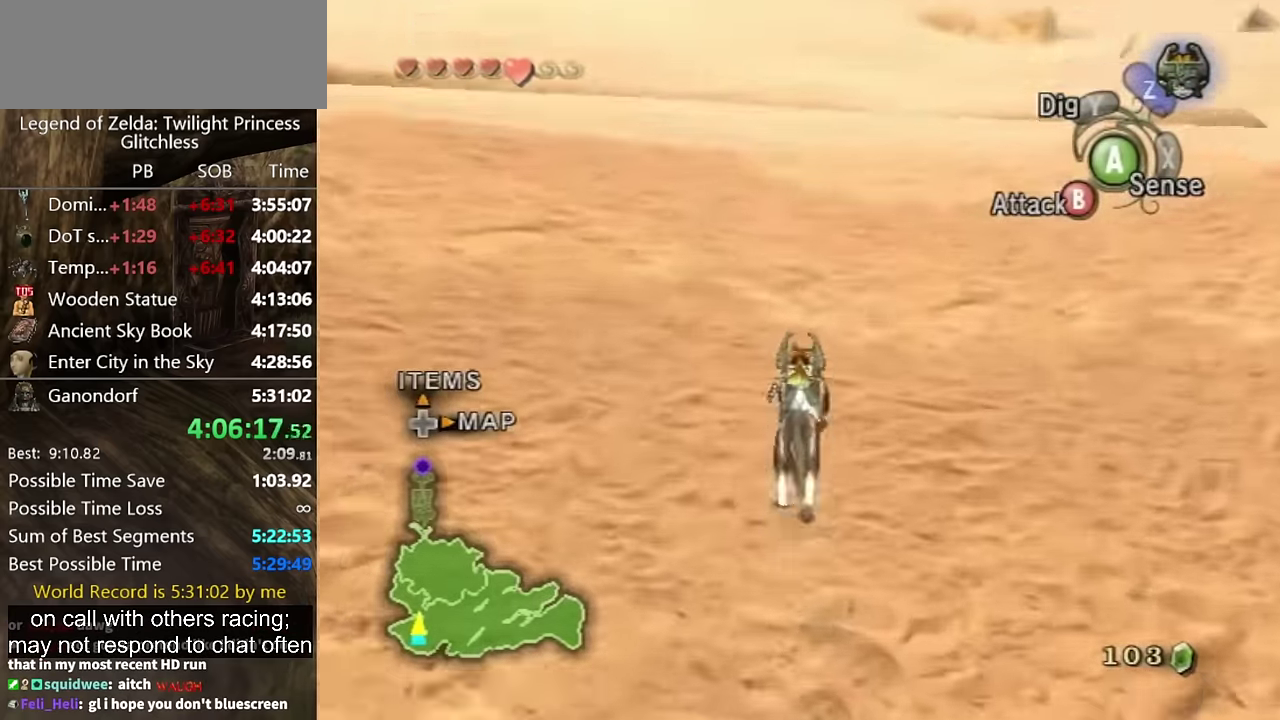
{"buttons": [], "left_stick": "up", "right_stick": "center", "events": []}
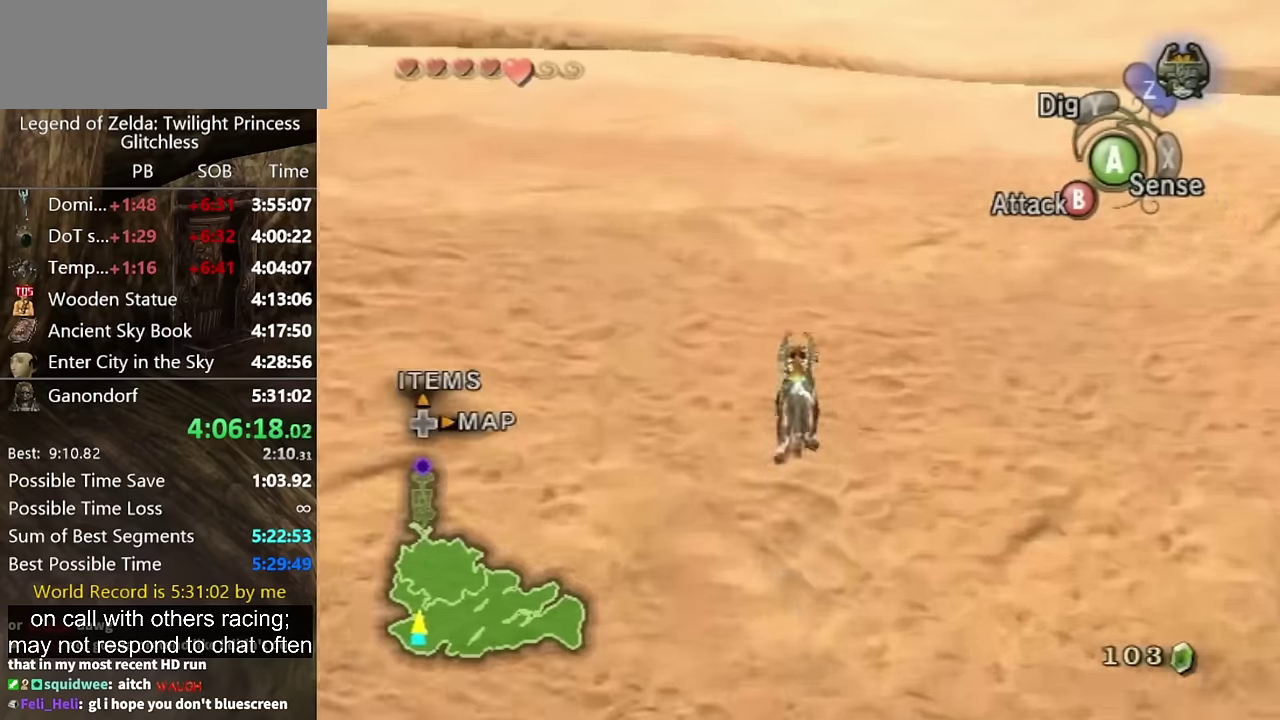
{"buttons": [], "left_stick": "up", "right_stick": "center", "events": []}
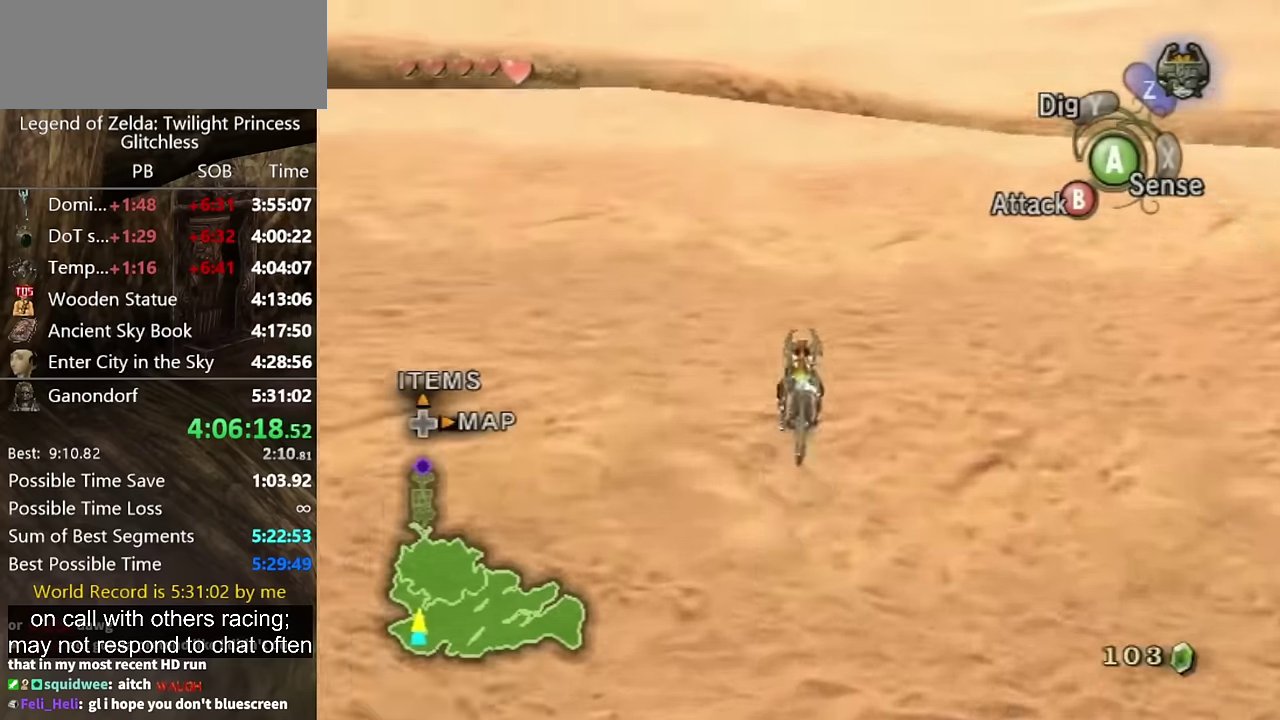
{"buttons": [], "left_stick": "up", "right_stick": "center", "events": [[133, "A", "down"], [200, "A", "up"], [266, "A", "down"], [333, "A", "up"], [400, "A", "down"], [466, "A", "up"]]}
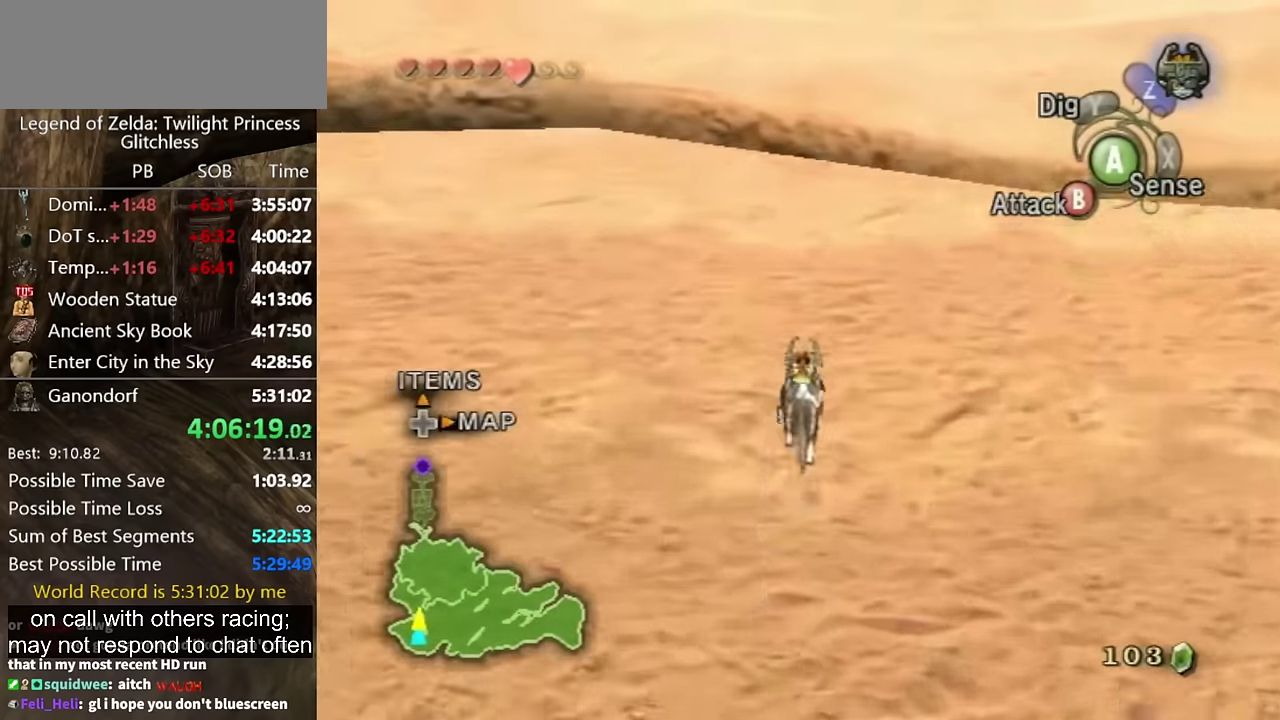
{"buttons": [], "left_stick": "up", "right_stick": "center", "events": [[133, "A", "down"], [200, "A", "up"]]}
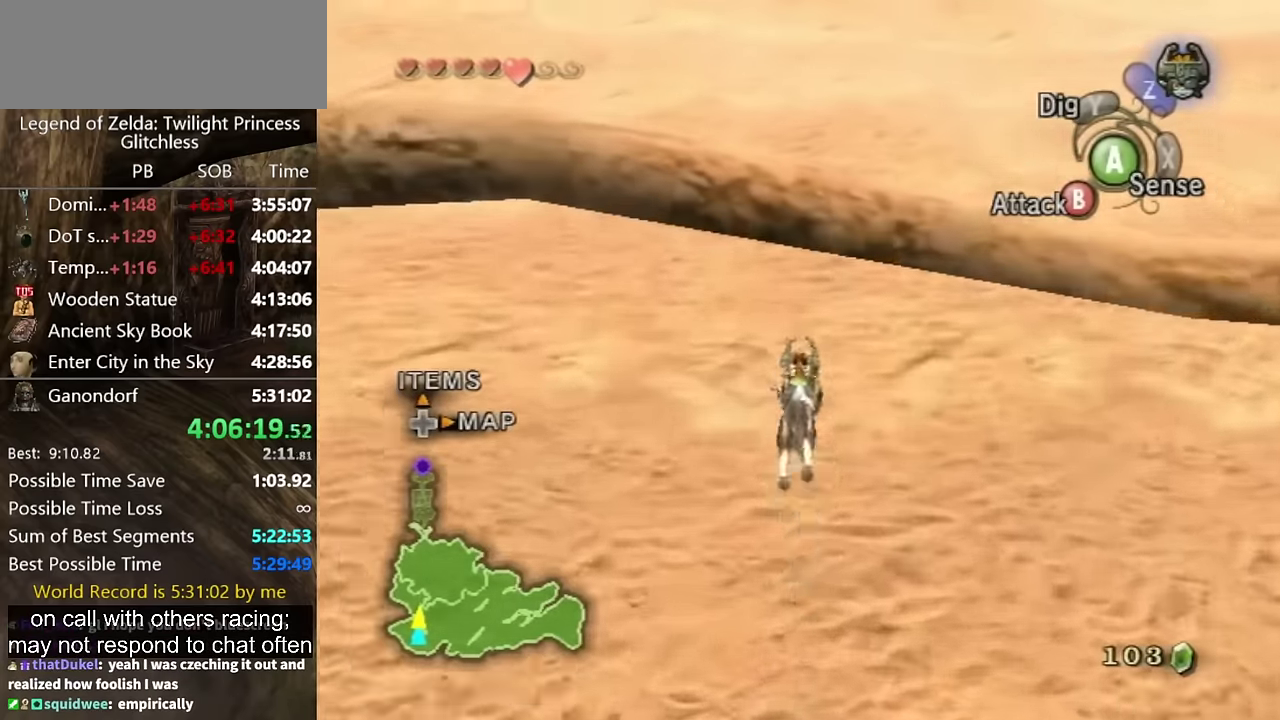
{"buttons": [], "left_stick": "up", "right_stick": "center", "events": []}
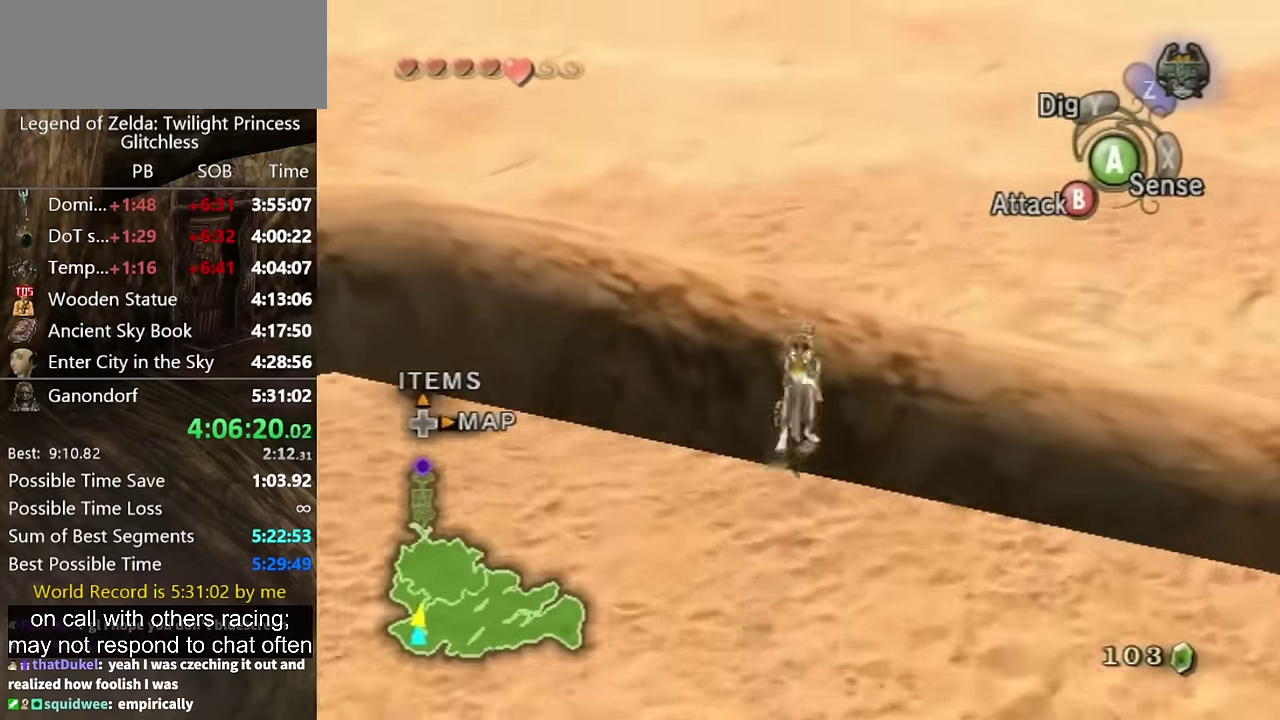
{"buttons": [], "left_stick": "up", "right_stick": "center", "events": []}
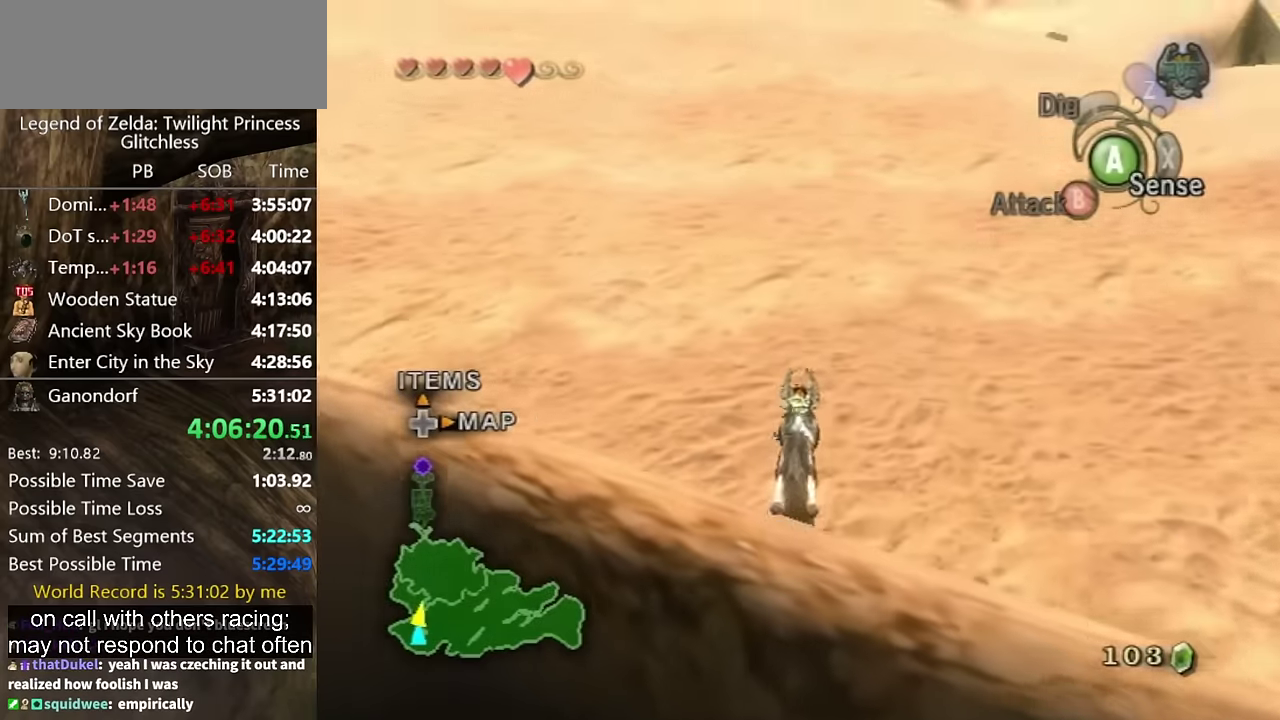
{"buttons": [], "left_stick": "up", "right_stick": "center", "events": [[66, "left_stick", "up-left"], [166, "A", "down"], [233, "A", "up"], [300, "A", "down"], [366, "A", "up"], [366, "left_stick", "up"]]}
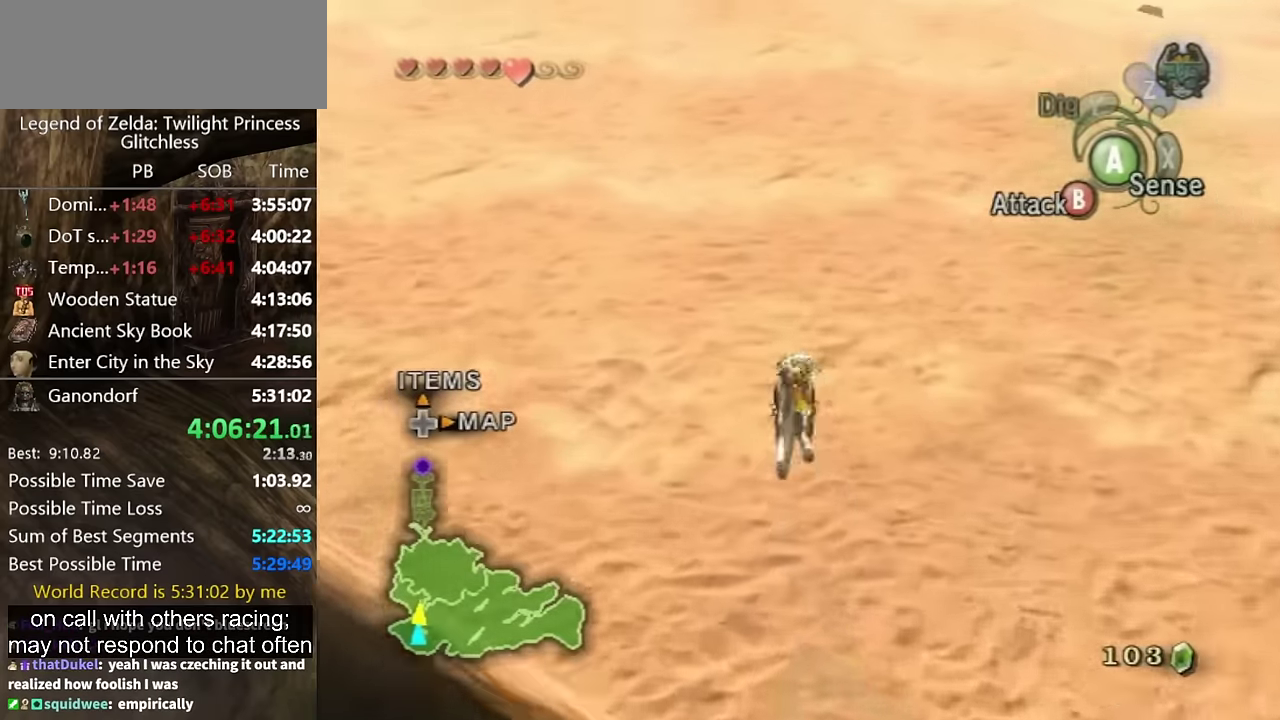
{"buttons": [], "left_stick": "up", "right_stick": "center", "events": [[300, "right_stick", "up"], [433, "right_stick", "center"]]}
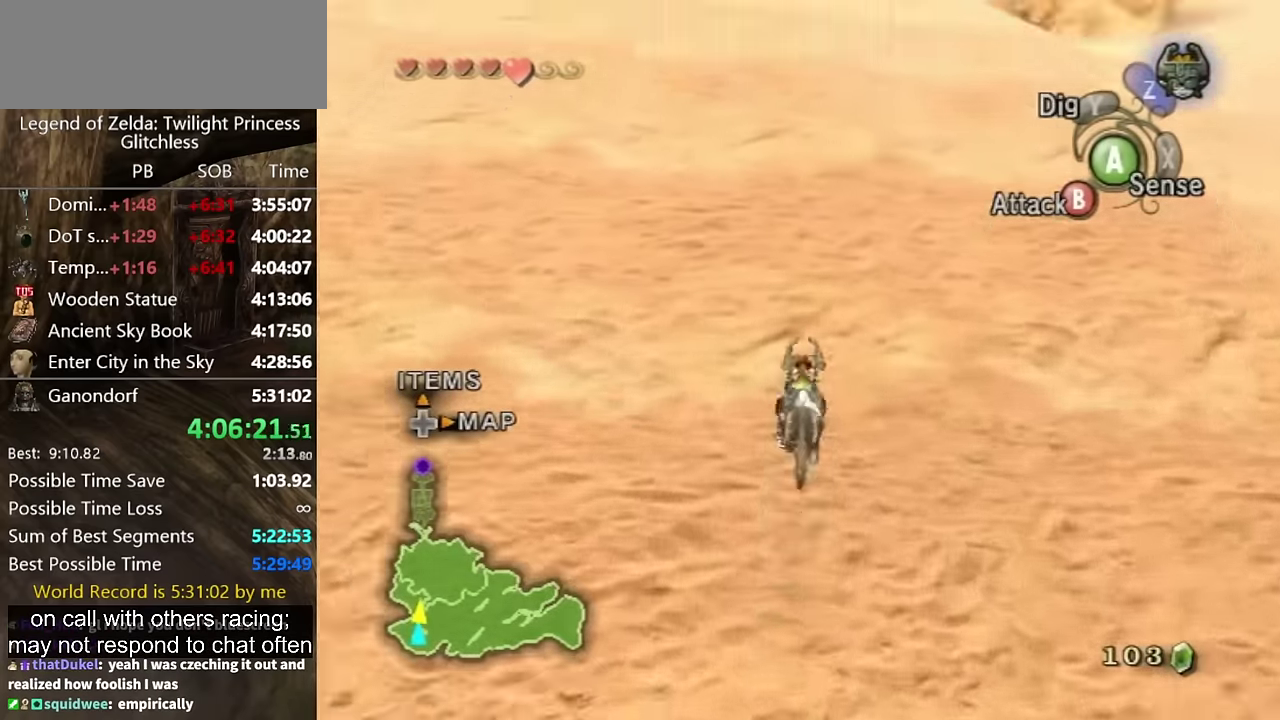
{"buttons": [], "left_stick": "up", "right_stick": "down", "events": [[500, "right_stick", "down"]]}
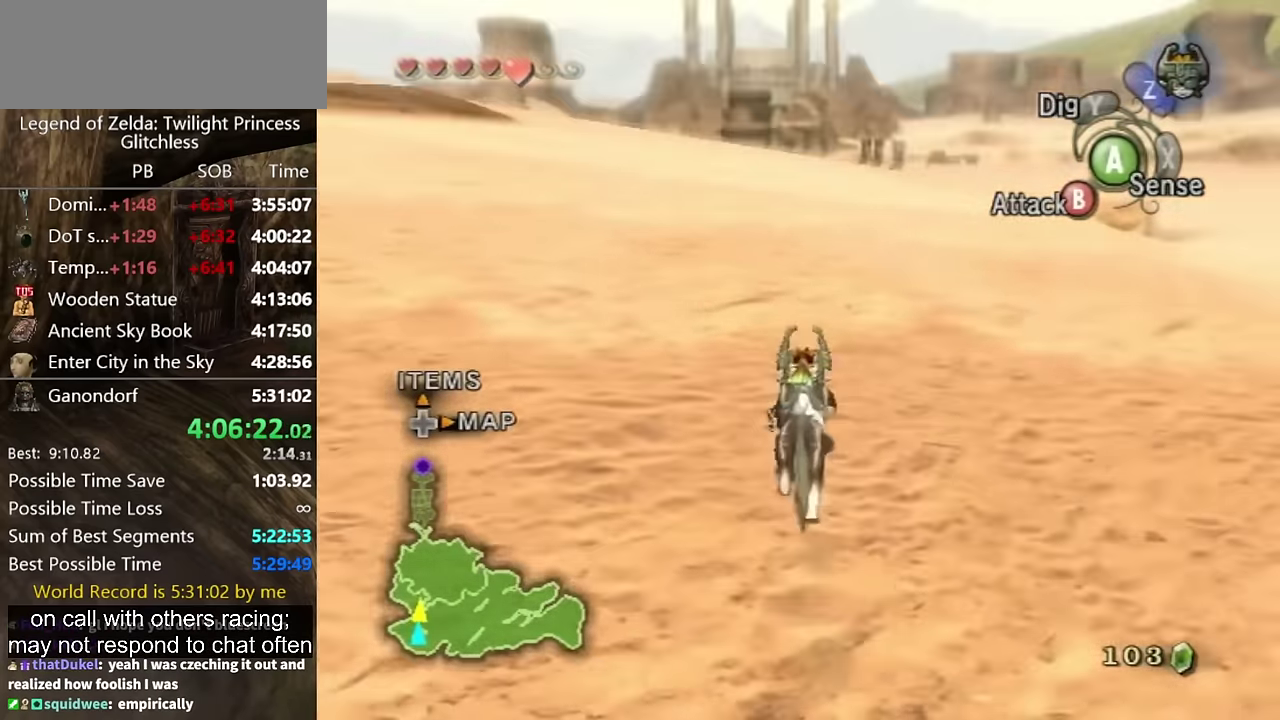
{"buttons": [], "left_stick": "up", "right_stick": "center", "events": [[133, "right_stick", "center"], [400, "A", "down"], [500, "A", "up"]]}
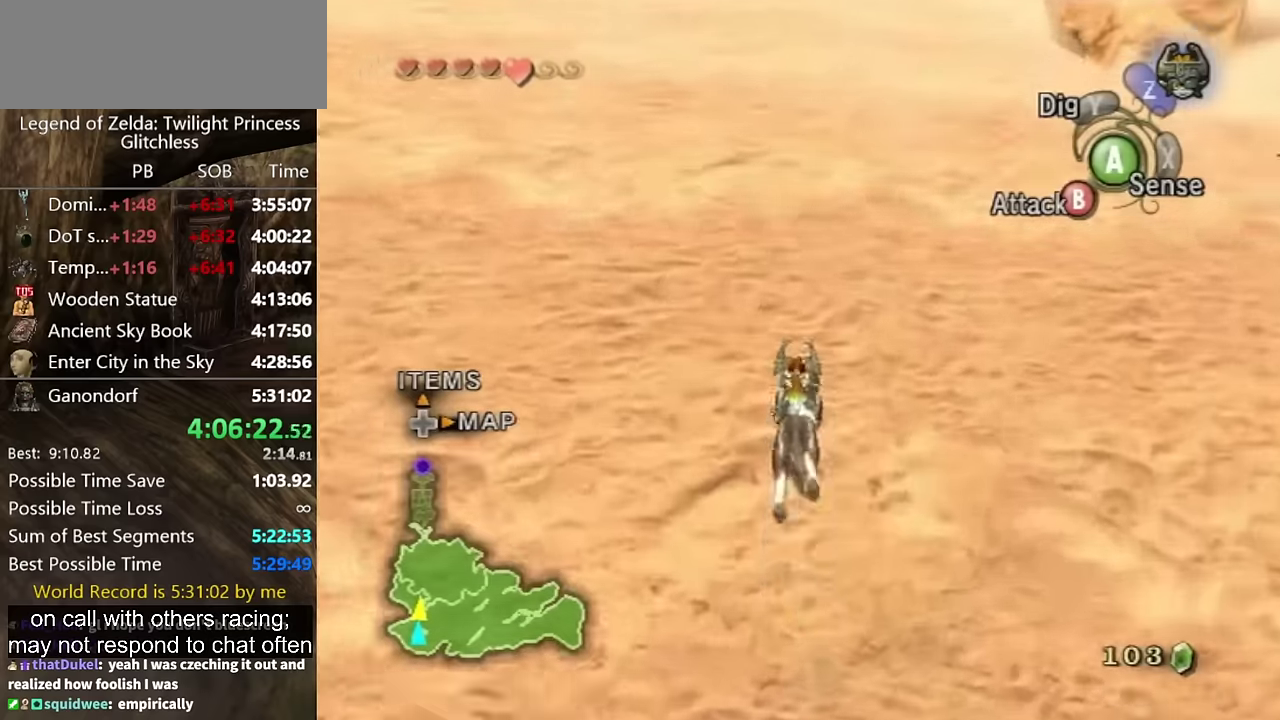
{"buttons": [], "left_stick": "up", "right_stick": "center", "events": [[67, "A", "down"], [167, "A", "up"], [233, "A", "down"], [300, "A", "up"], [400, "A", "down"], [467, "A", "up"]]}
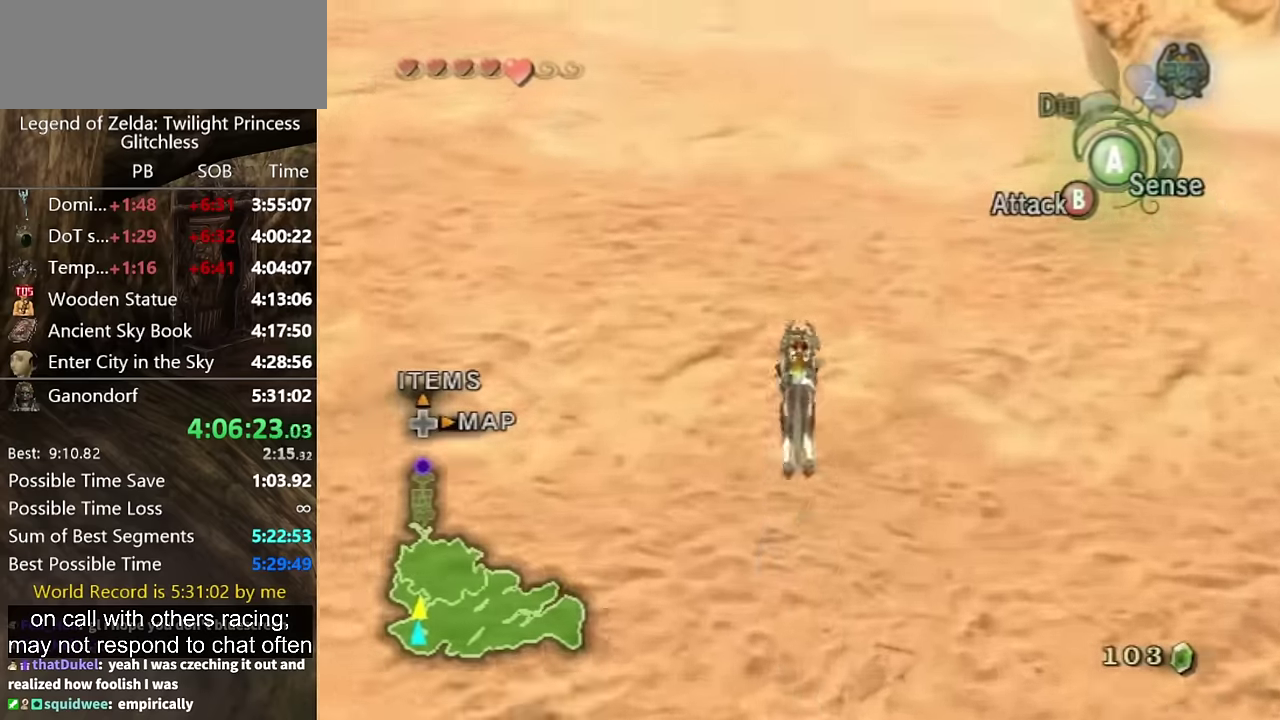
{"buttons": [], "left_stick": "up", "right_stick": "center", "events": [[33, "A", "down"], [133, "A", "up"], [200, "A", "down"], [267, "A", "up"], [367, "A", "down"], [467, "A", "up"]]}
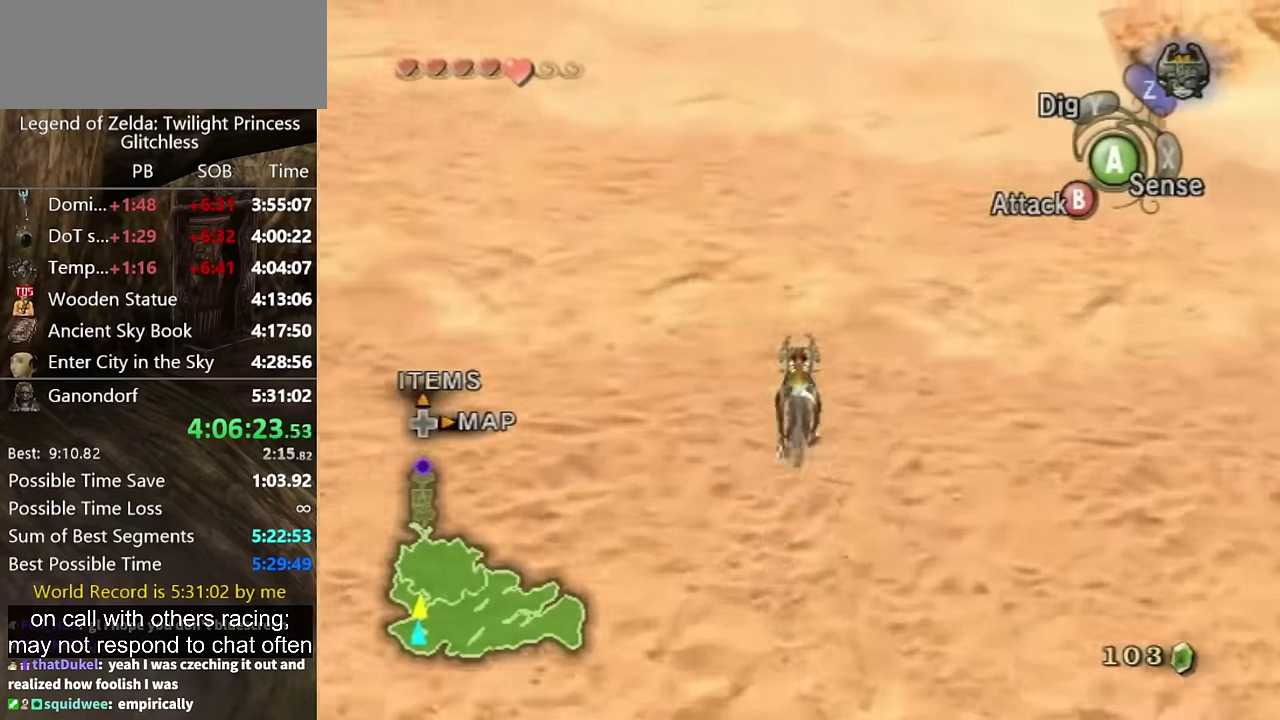
{"buttons": [], "left_stick": "up", "right_stick": "center", "events": [[33, "A", "down"], [100, "A", "up"]]}
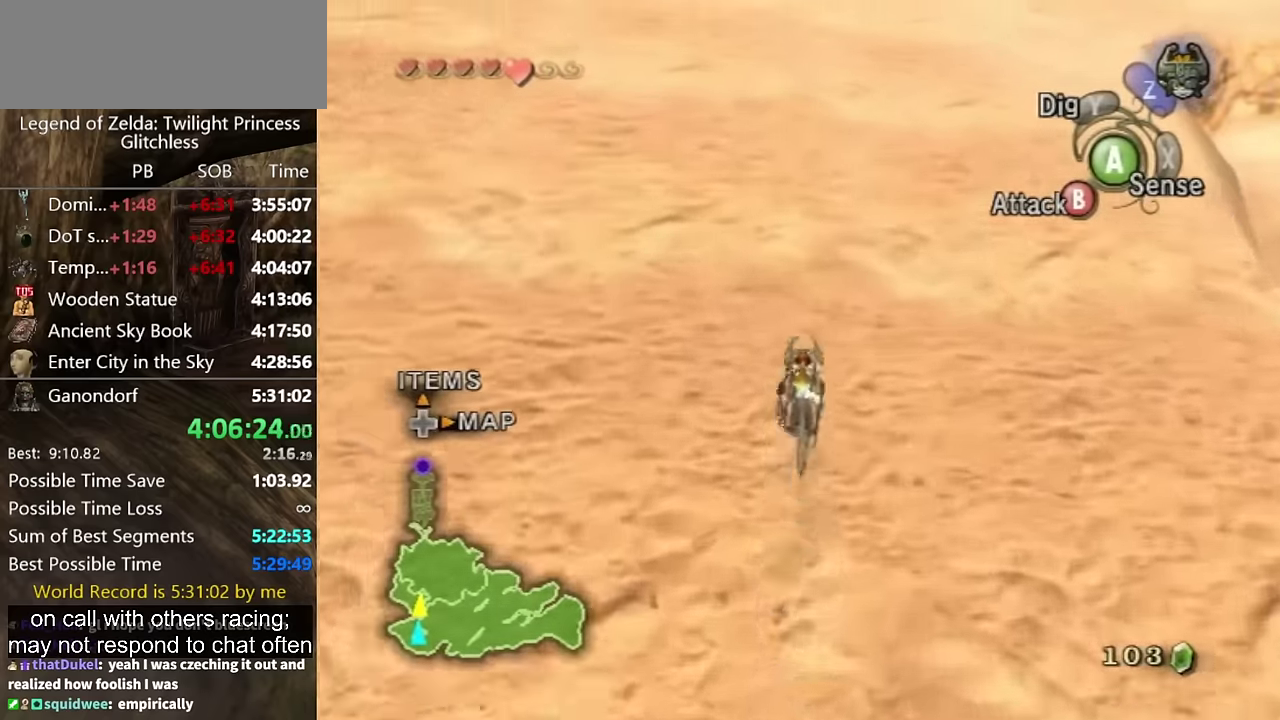
{"buttons": ["A"], "left_stick": "up", "right_stick": "center", "events": [[433, "A", "down"]]}